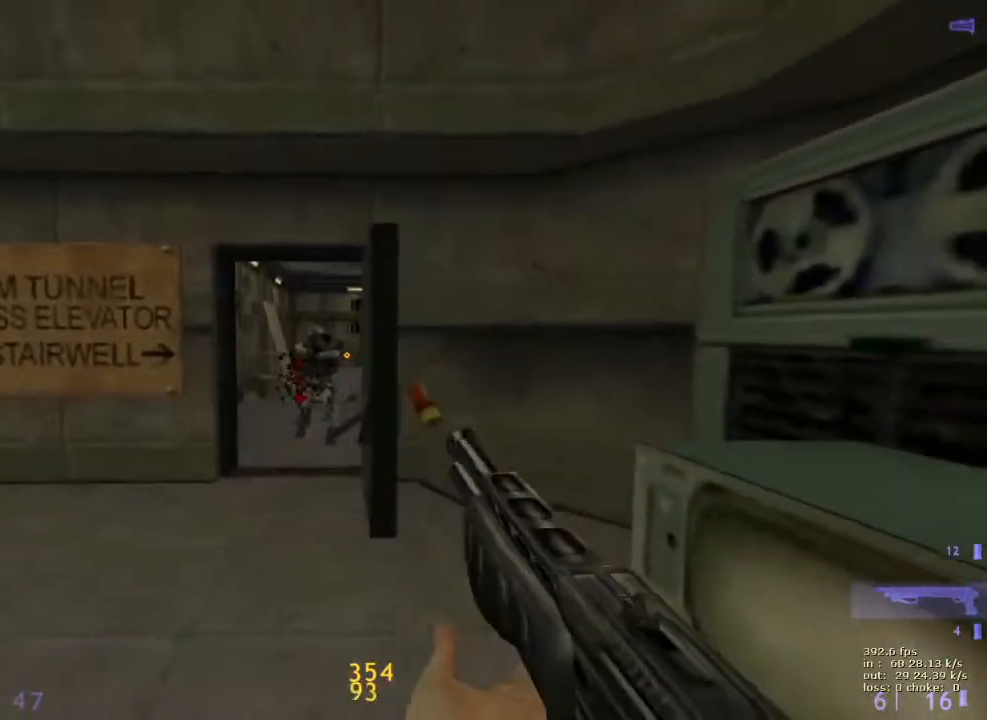
Gameplay with keyboard and mouse; each line is a JSON object with the keys held at the frame after it. "events" lists presses ("down") and releases ("up") of "1", "2", "3", "4", "5", "a", "alt", "b", "c", "caps_lock", "ctrl", "d", "e", "f", "g", "q", "r", "s", "shift", "space", "t", "tab", "v", "w", "x" and "z" between this image and that frame as [ms after this image, input, new state], when the widget could be followed in between. No other keys are recorded. Mouse buttons are not recorded. Not read: mouse_move.
{"keys": ["w"], "events": [[250, "a", "down"], [250, "w", "down"], [350, "a", "up"]]}
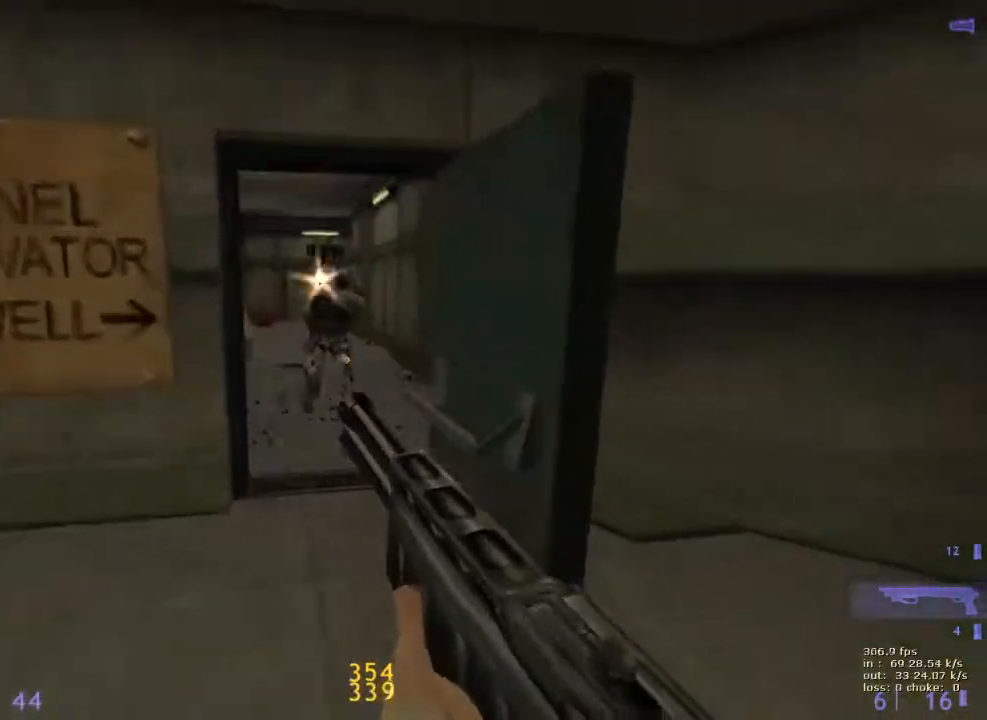
{"keys": [], "events": [[83, "d", "down"], [133, "d", "up"], [417, "w", "up"]]}
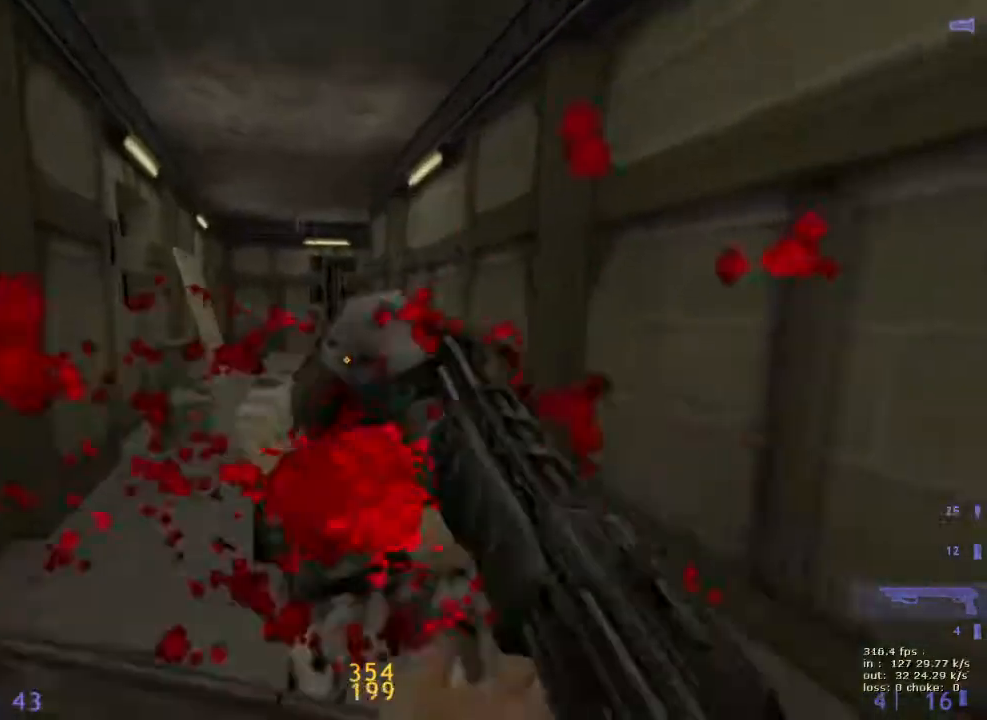
{"keys": ["s"], "events": [[350, "s", "down"]]}
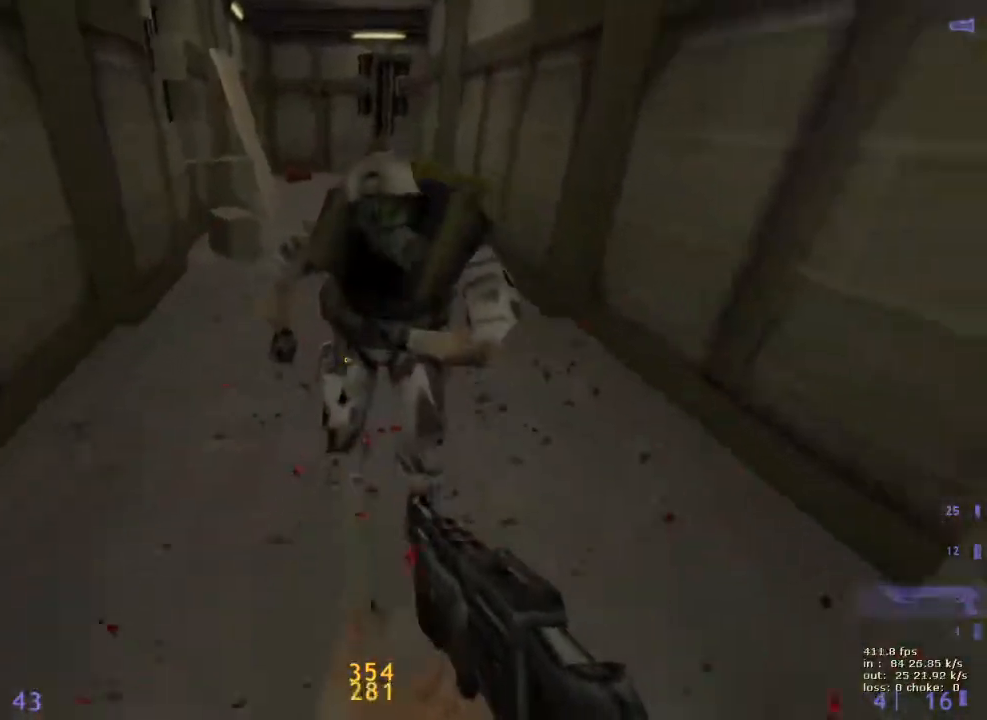
{"keys": ["w"], "events": [[17, "s", "up"], [250, "w", "down"]]}
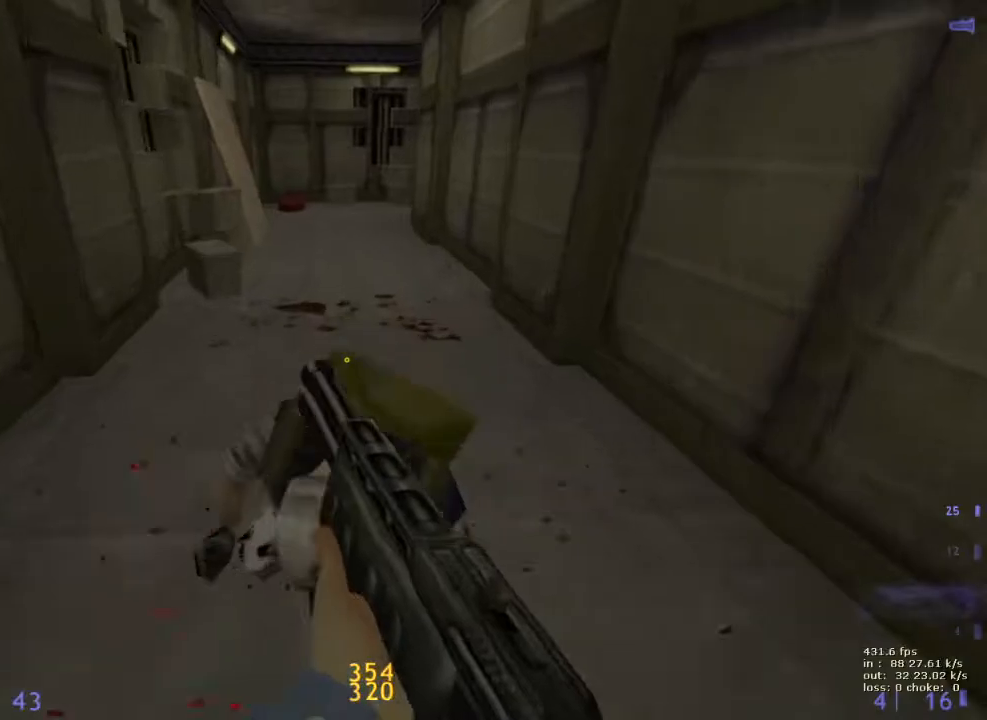
{"keys": ["r", "w"], "events": [[317, "r", "down"], [417, "r", "up"], [500, "r", "down"]]}
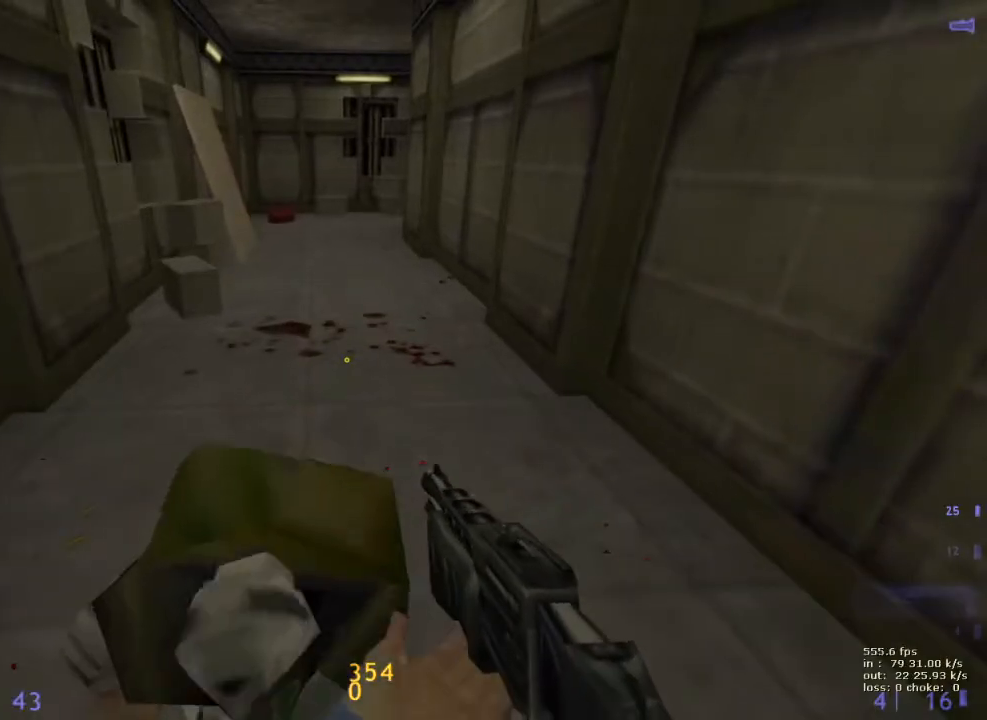
{"keys": [], "events": [[50, "r", "up"], [150, "r", "down"], [233, "r", "up"], [283, "w", "up"]]}
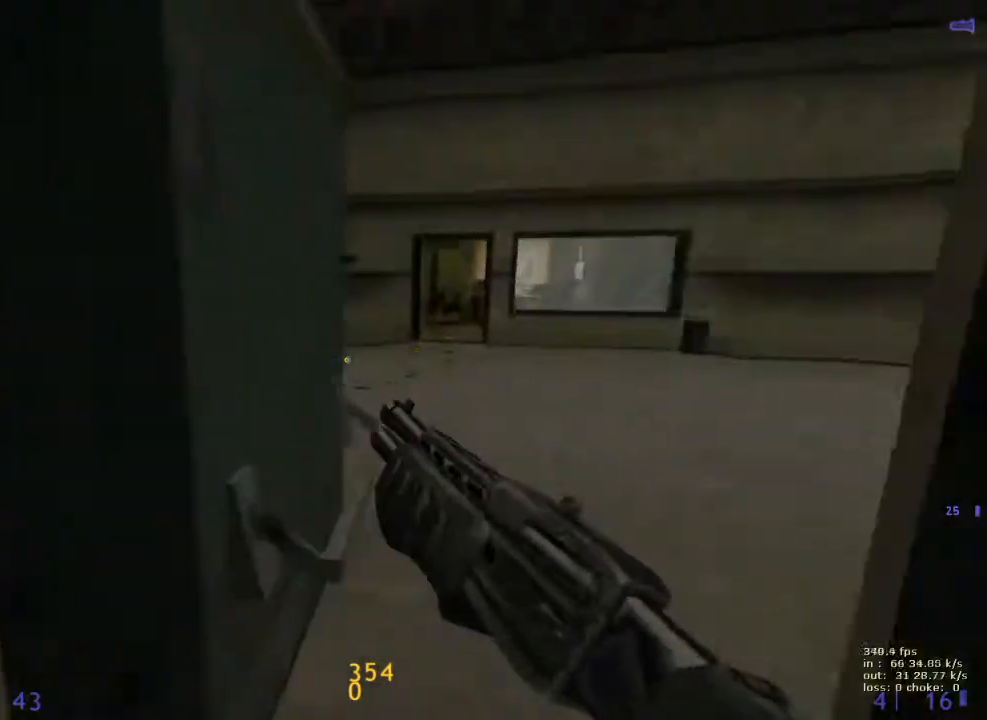
{"keys": [], "events": []}
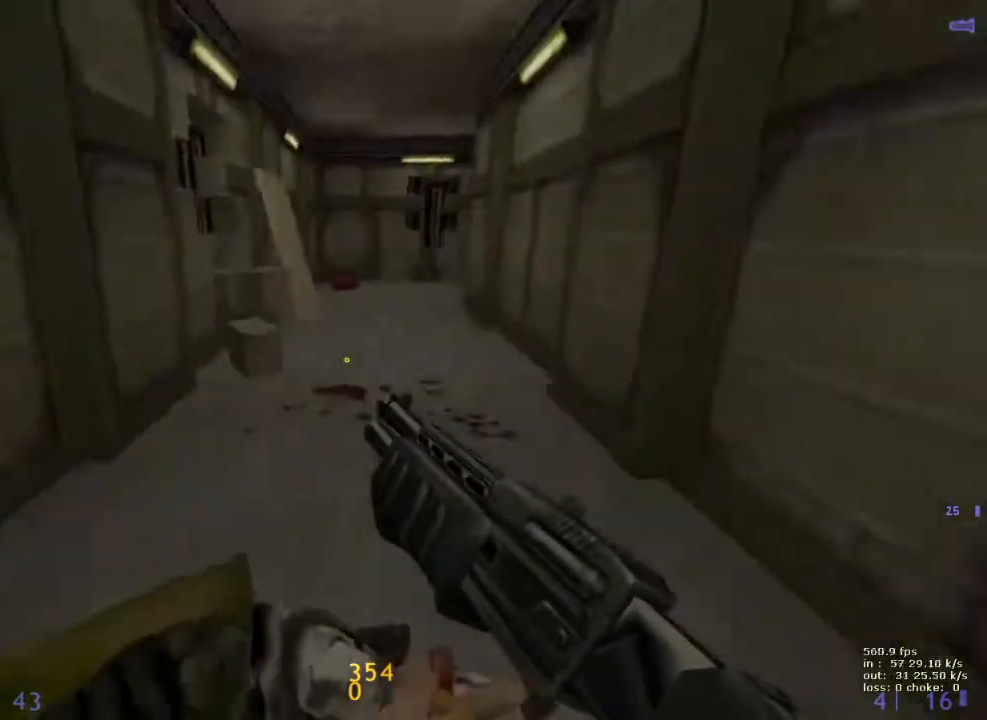
{"keys": ["a"], "events": [[33, "v", "down"], [83, "w", "down"], [167, "d", "down"], [167, "v", "up"], [467, "a", "down"], [467, "d", "up"], [500, "w", "up"]]}
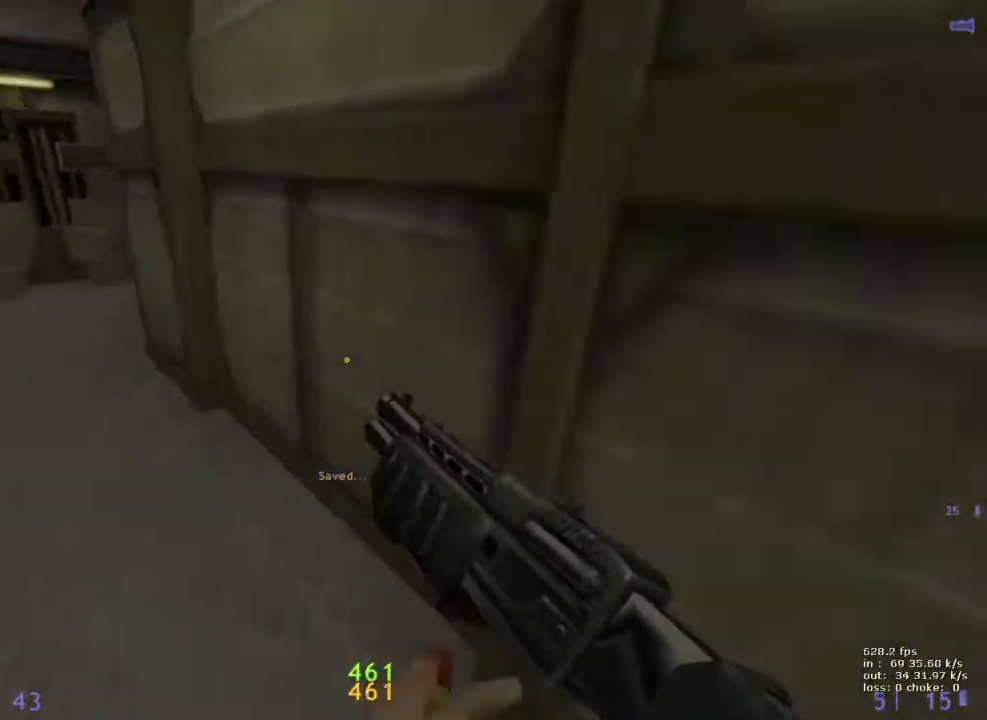
{"keys": ["d"], "events": [[233, "a", "up"], [233, "d", "down"], [333, "a", "down"], [333, "d", "up"], [467, "a", "up"], [467, "d", "down"]]}
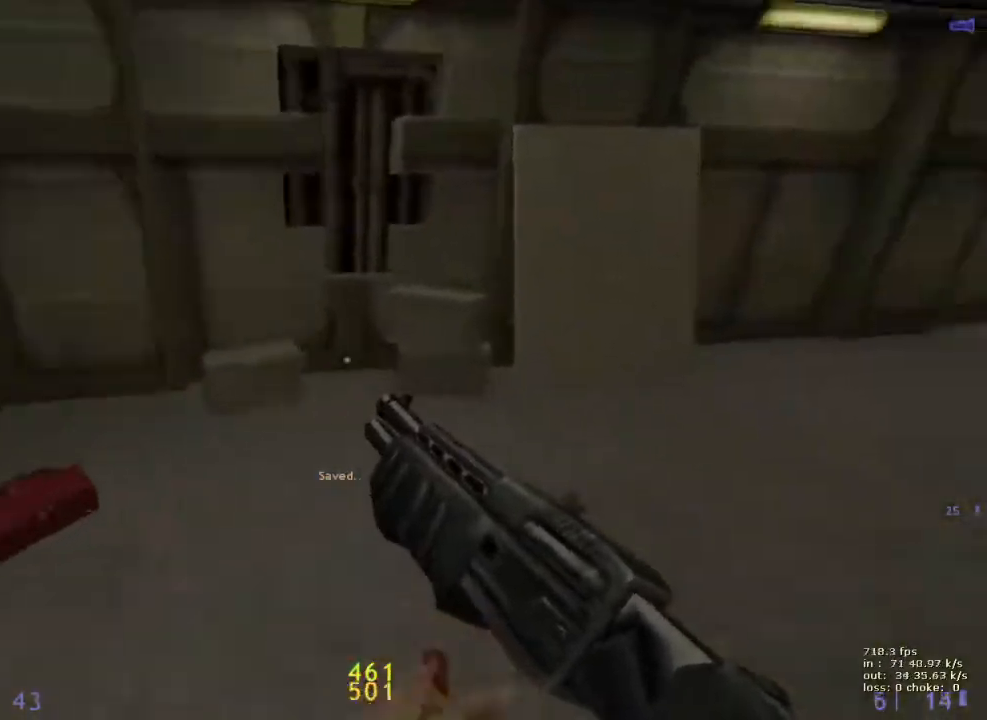
{"keys": ["a", "ctrl"], "events": [[400, "v", "down"], [450, "a", "down"], [450, "d", "up"], [483, "ctrl", "down"], [483, "v", "up"]]}
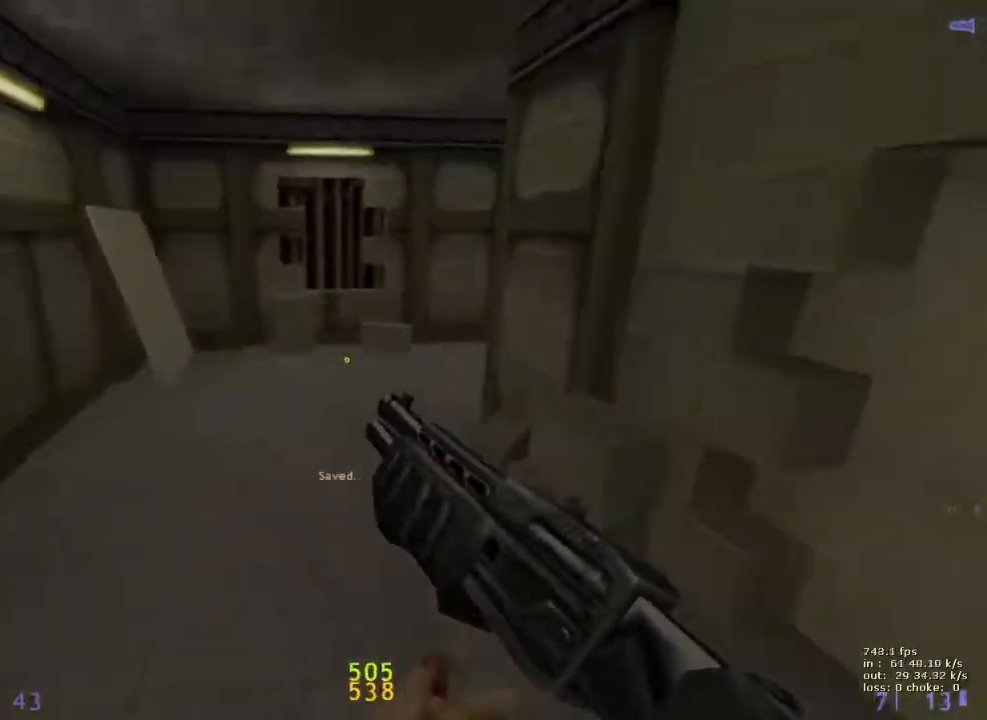
{"keys": ["d"], "events": [[167, "a", "up"], [167, "d", "down"], [267, "ctrl", "up"]]}
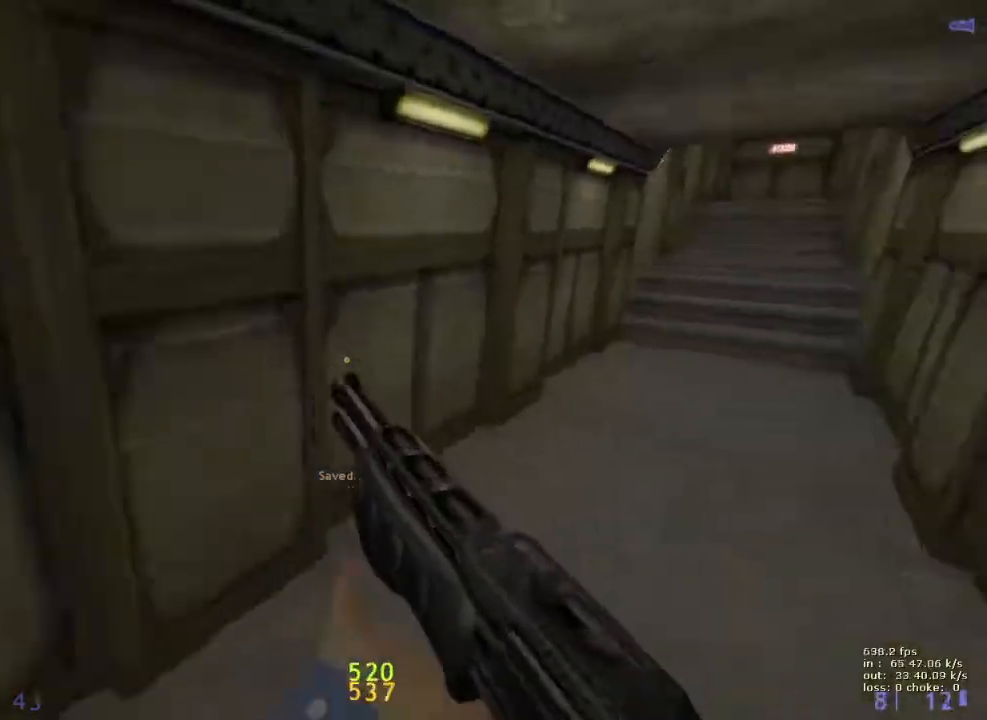
{"keys": ["ctrl", "d"], "events": [[200, "ctrl", "down"], [200, "v", "down"], [333, "v", "up"]]}
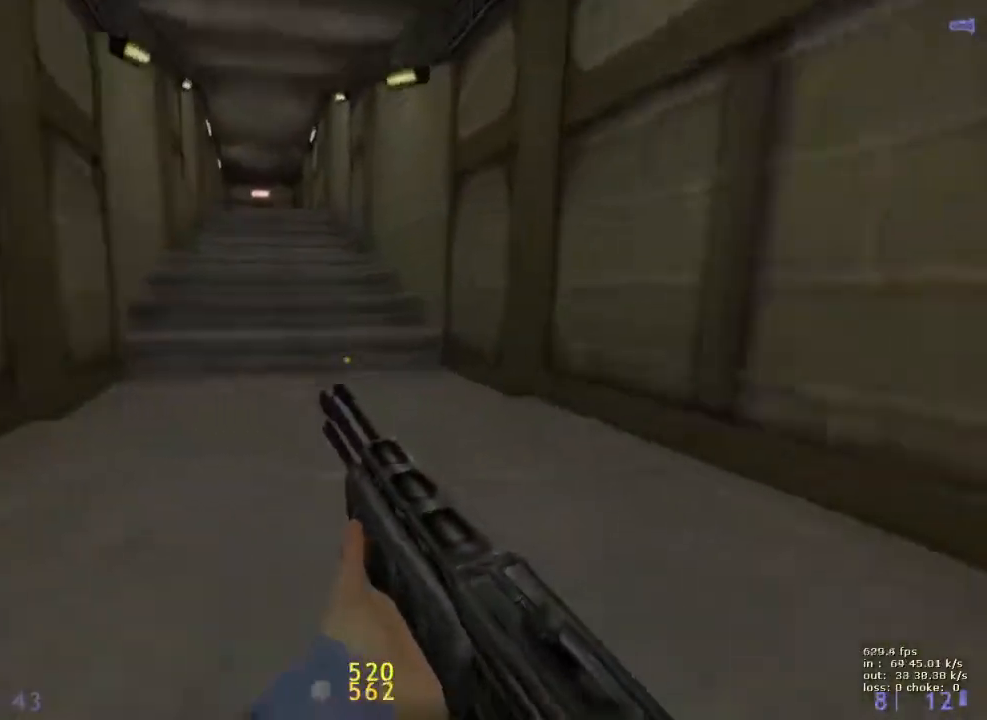
{"keys": ["ctrl", "w"], "events": [[67, "a", "down"], [67, "d", "up"], [350, "w", "down"], [400, "a", "up"]]}
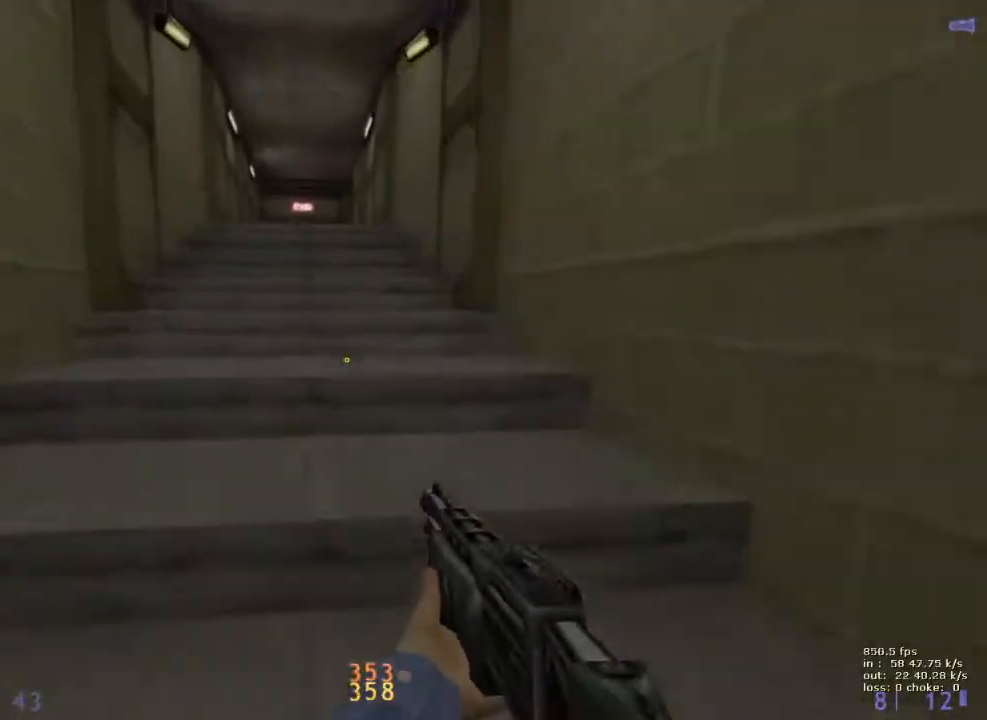
{"keys": ["a", "w"], "events": [[33, "ctrl", "up"], [83, "3", "down"], [183, "3", "up"], [317, "d", "down"], [500, "a", "down"], [500, "d", "up"]]}
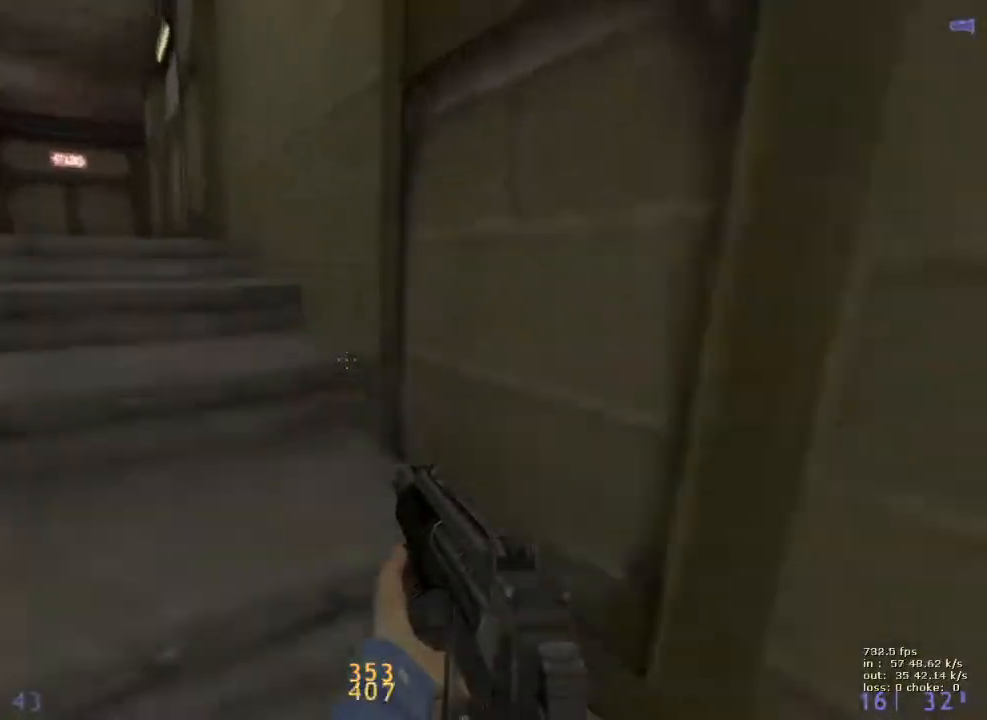
{"keys": ["w"], "events": [[200, "a", "up"], [200, "d", "down"], [300, "a", "down"], [300, "d", "up"], [417, "a", "up"]]}
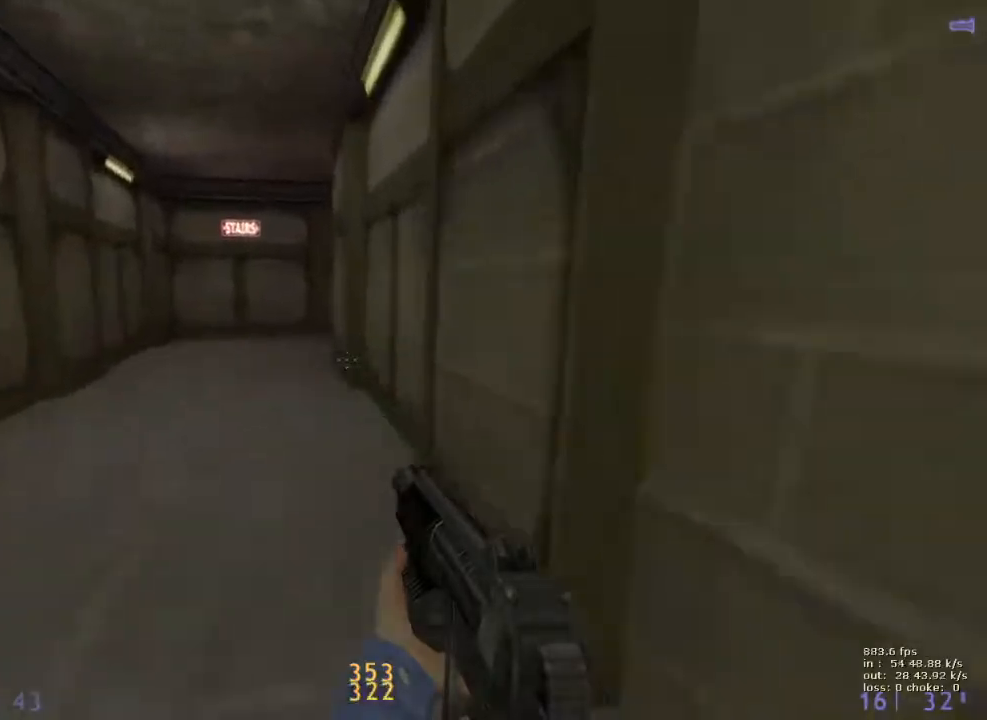
{"keys": ["d", "w"], "events": [[67, "r", "down"], [167, "r", "up"], [217, "r", "down"], [300, "a", "down"], [300, "r", "up"], [450, "a", "up"], [450, "d", "down"]]}
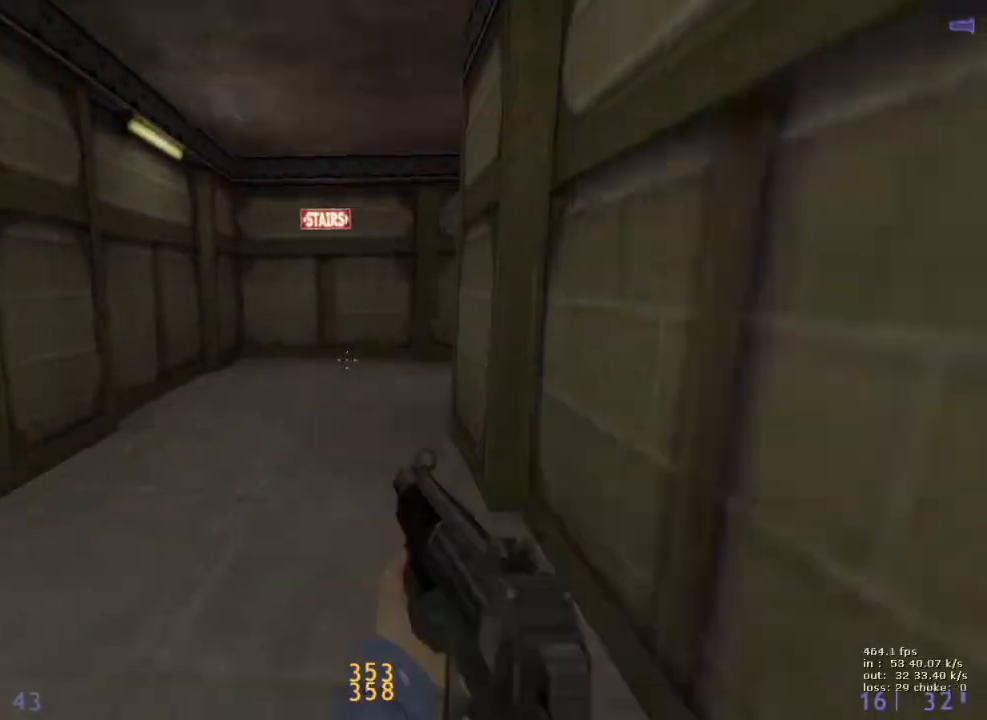
{"keys": ["d", "w"], "events": [[83, "a", "down"], [83, "d", "up"], [167, "a", "up"], [267, "a", "down"], [417, "a", "up"], [467, "d", "down"]]}
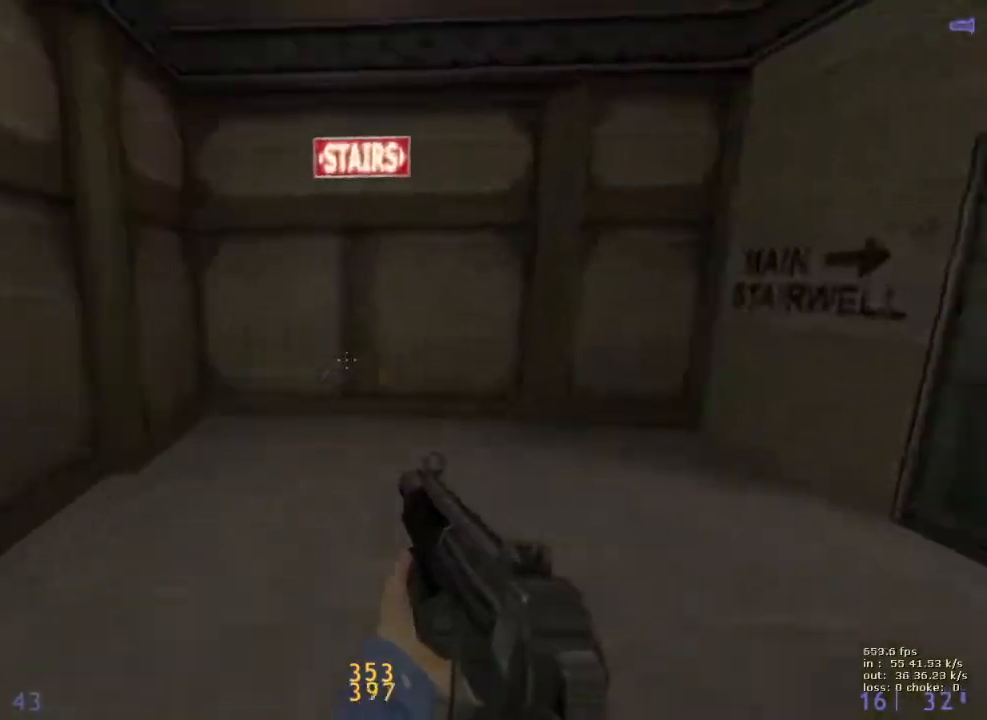
{"keys": ["d", "w"], "events": [[367, "a", "down"], [417, "d", "up"], [467, "a", "up"], [467, "d", "down"]]}
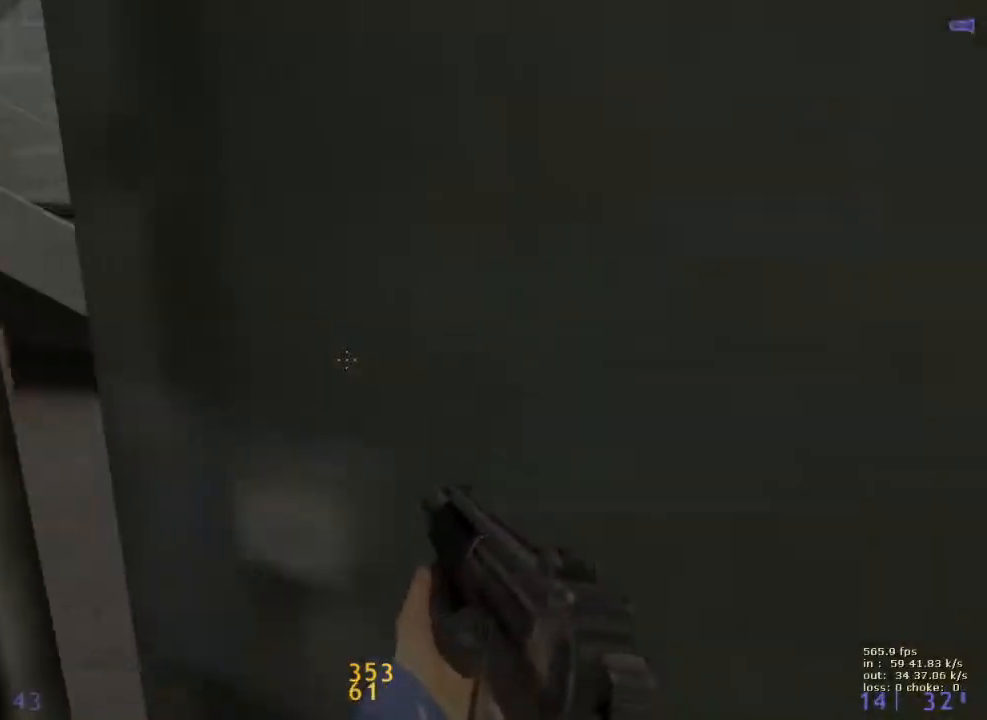
{"keys": ["d", "w"], "events": [[67, "d", "up"], [167, "r", "down"], [217, "r", "up"], [483, "d", "down"]]}
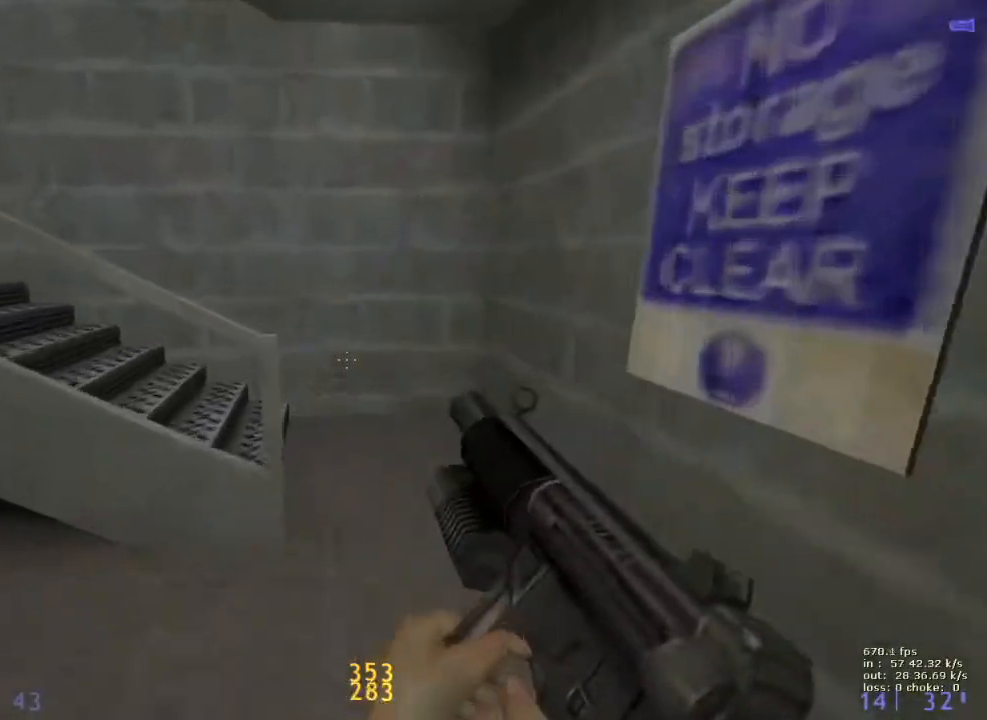
{"keys": ["a", "w"], "events": [[217, "v", "down"], [267, "a", "down"], [267, "d", "up"], [367, "v", "up"]]}
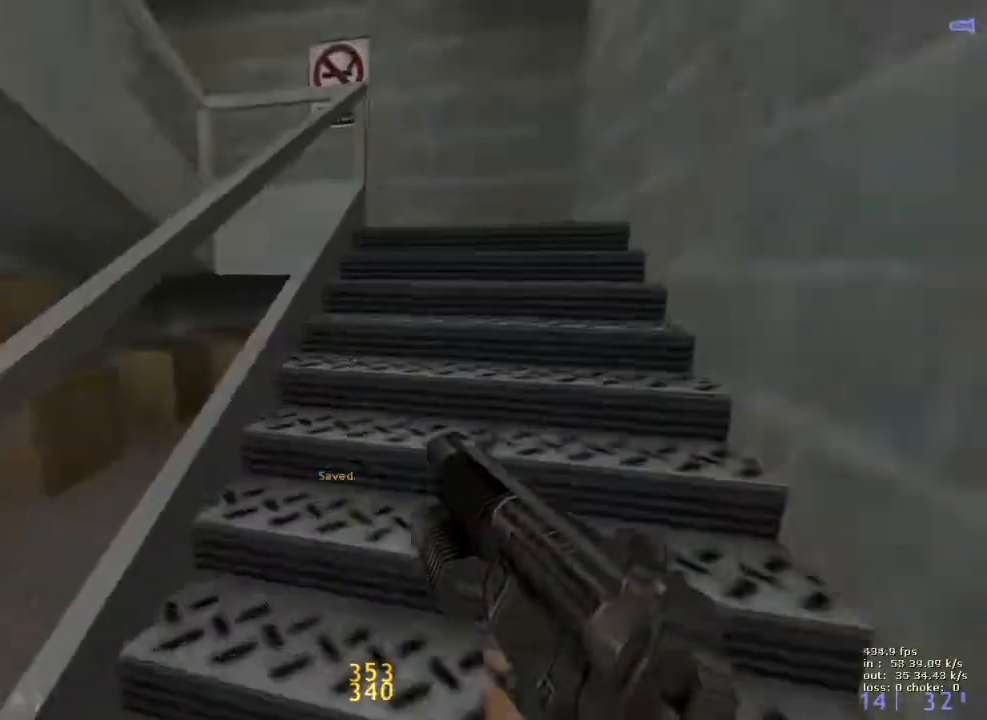
{"keys": ["a", "v", "w"], "events": [[417, "v", "down"]]}
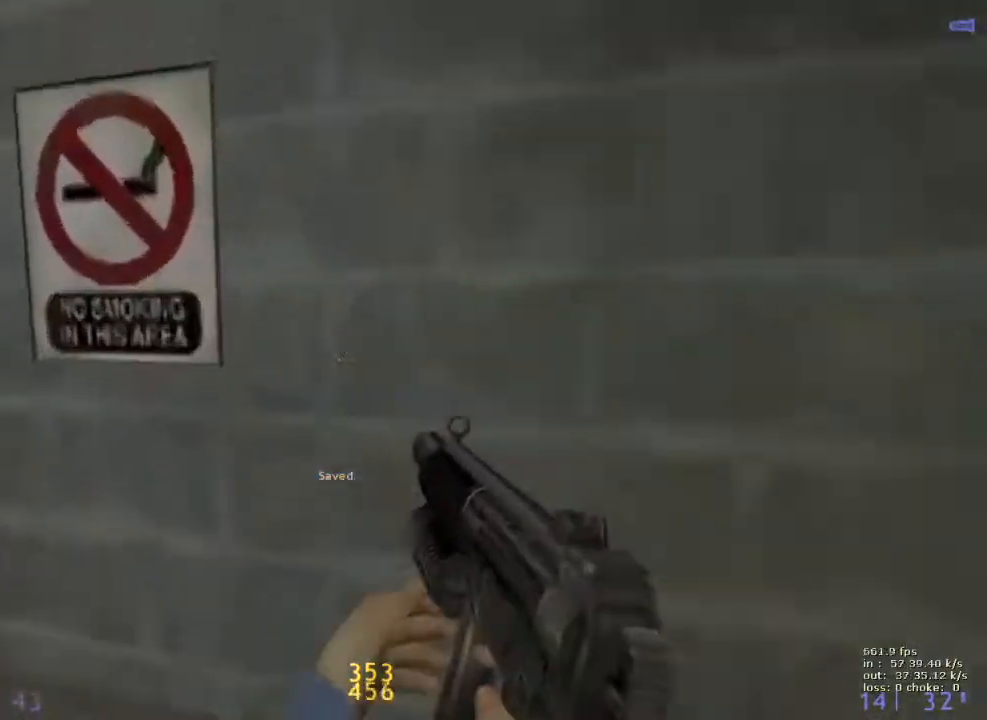
{"keys": ["a", "w"], "events": [[67, "v", "up"]]}
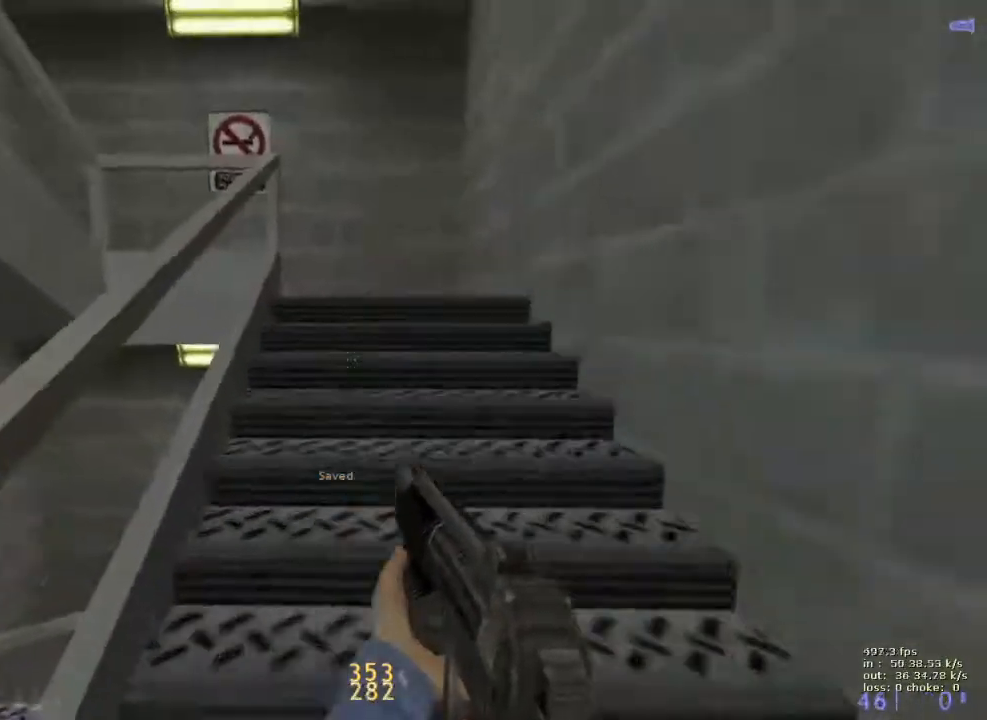
{"keys": ["a", "w"], "events": []}
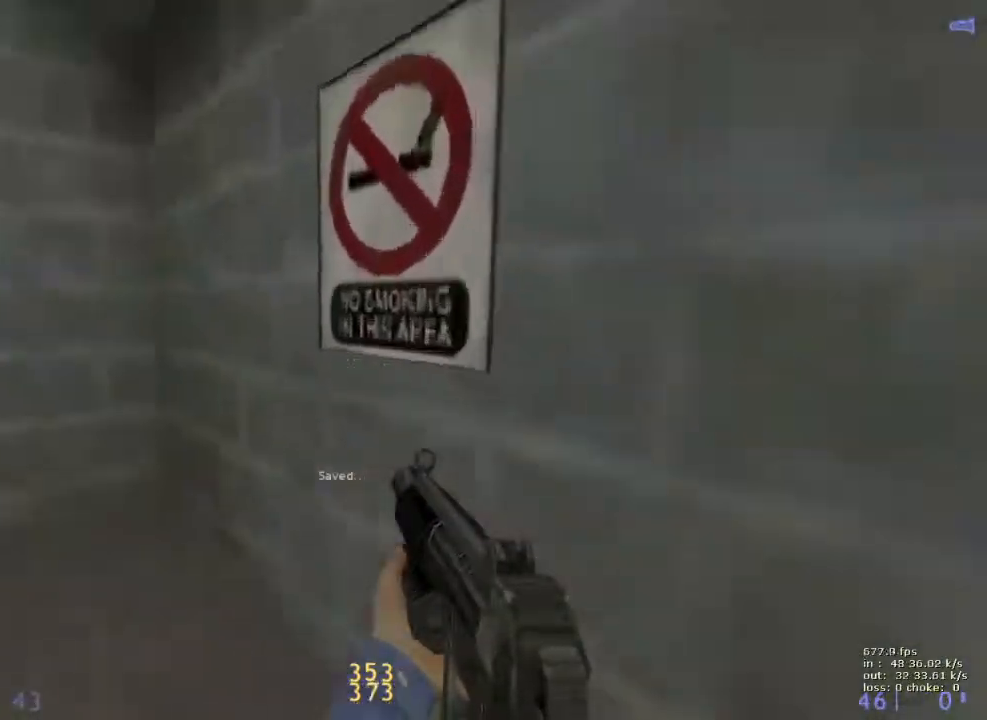
{"keys": ["a", "w"], "events": []}
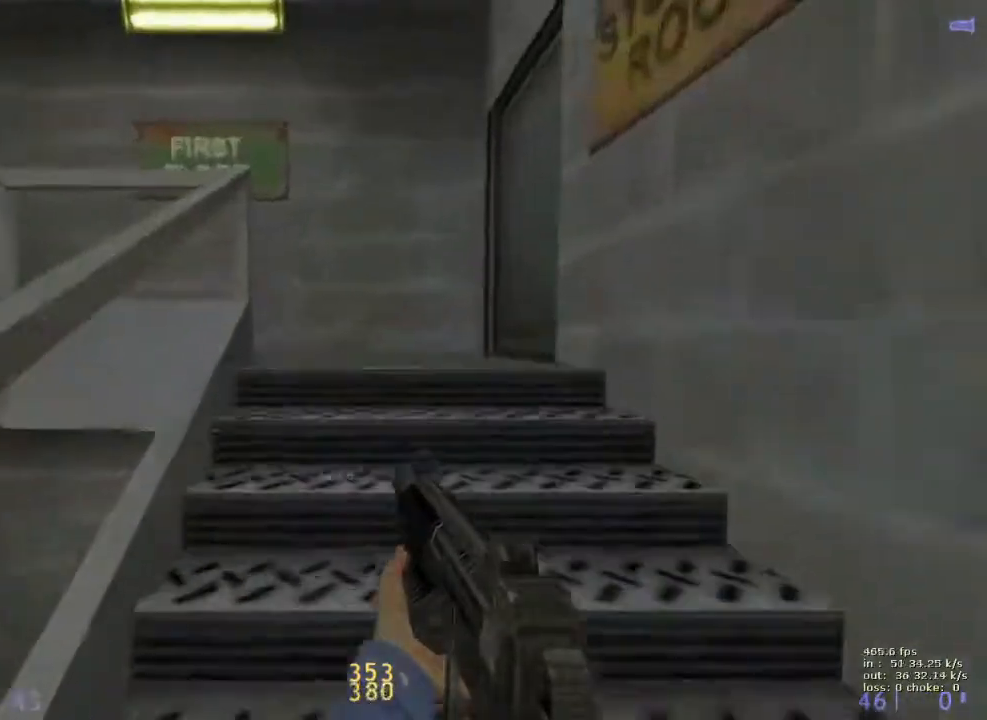
{"keys": ["a", "w"], "events": []}
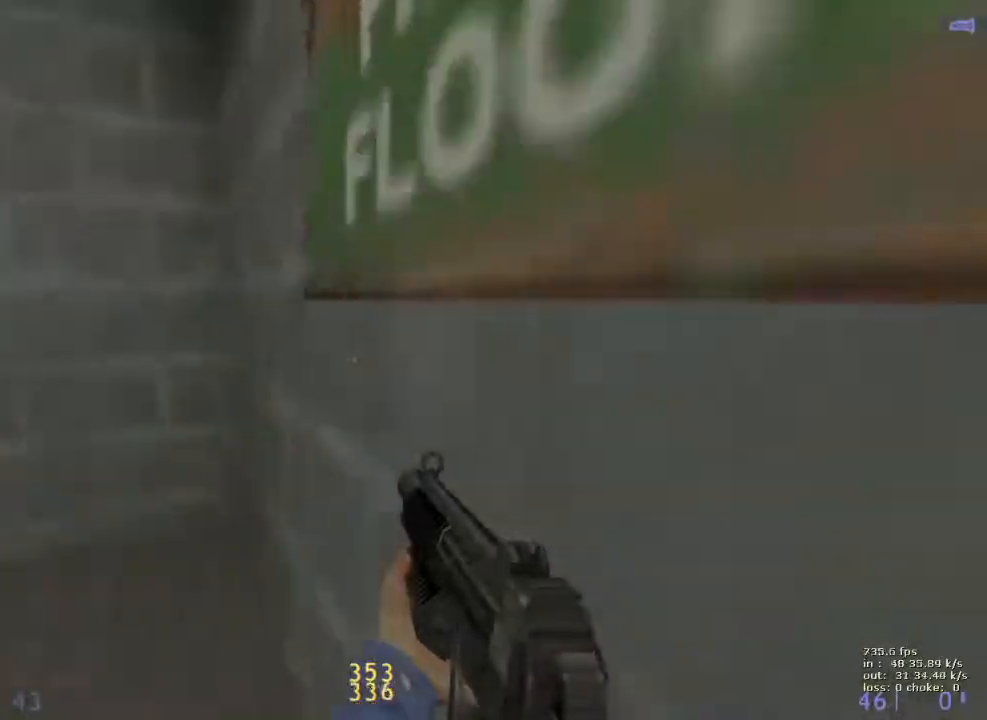
{"keys": ["a", "w"], "events": []}
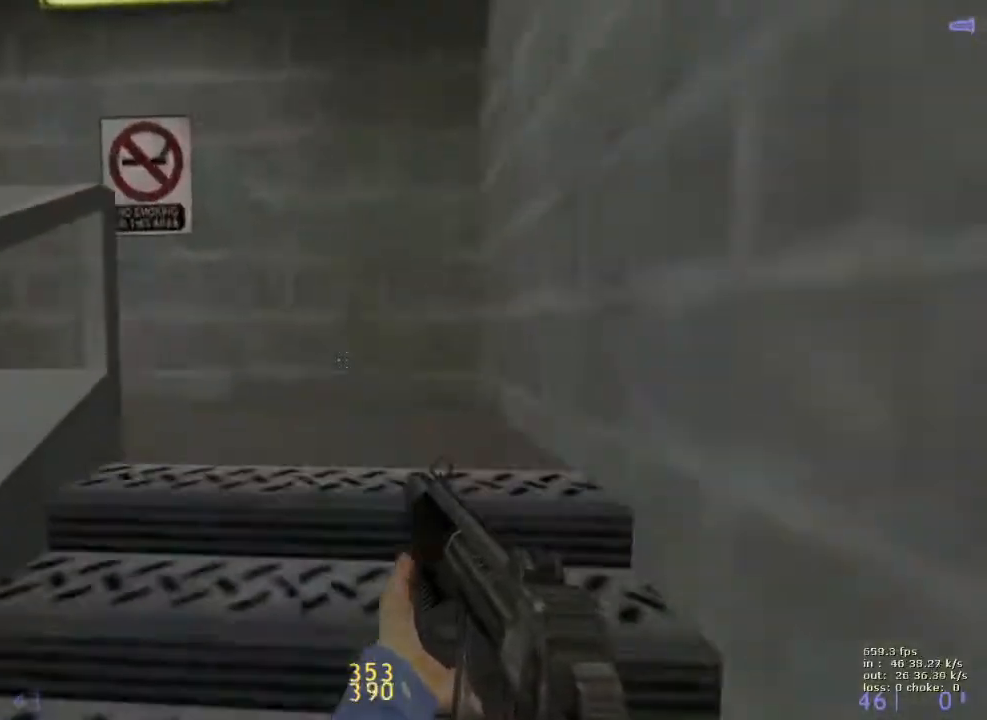
{"keys": ["a", "q", "w"], "events": [[467, "q", "down"]]}
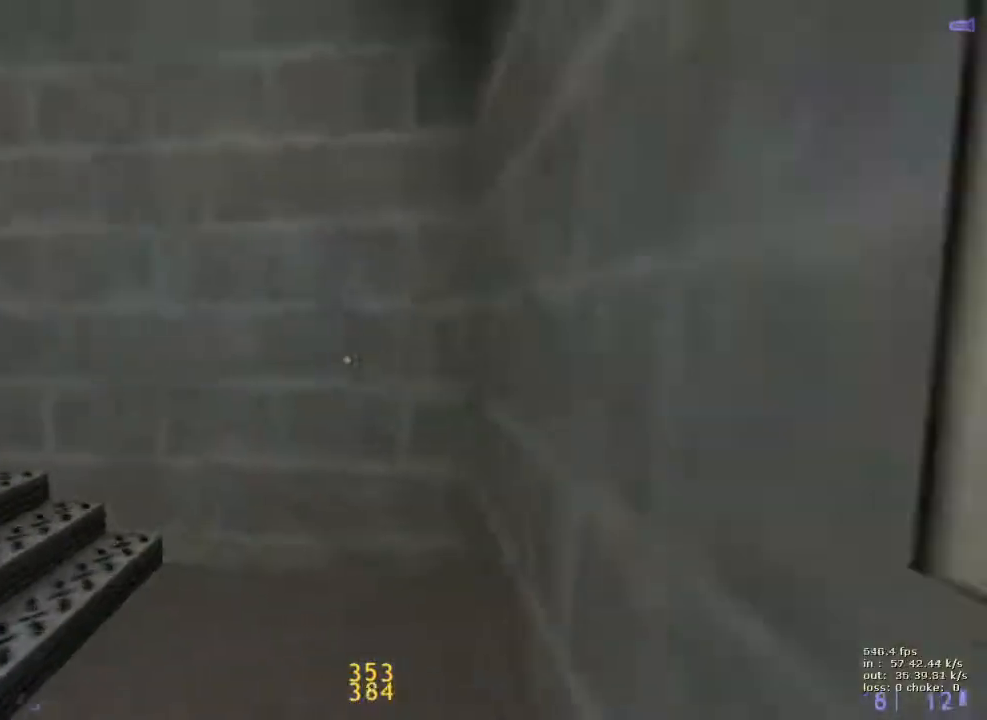
{"keys": ["w"], "events": [[167, "q", "up"], [483, "a", "up"]]}
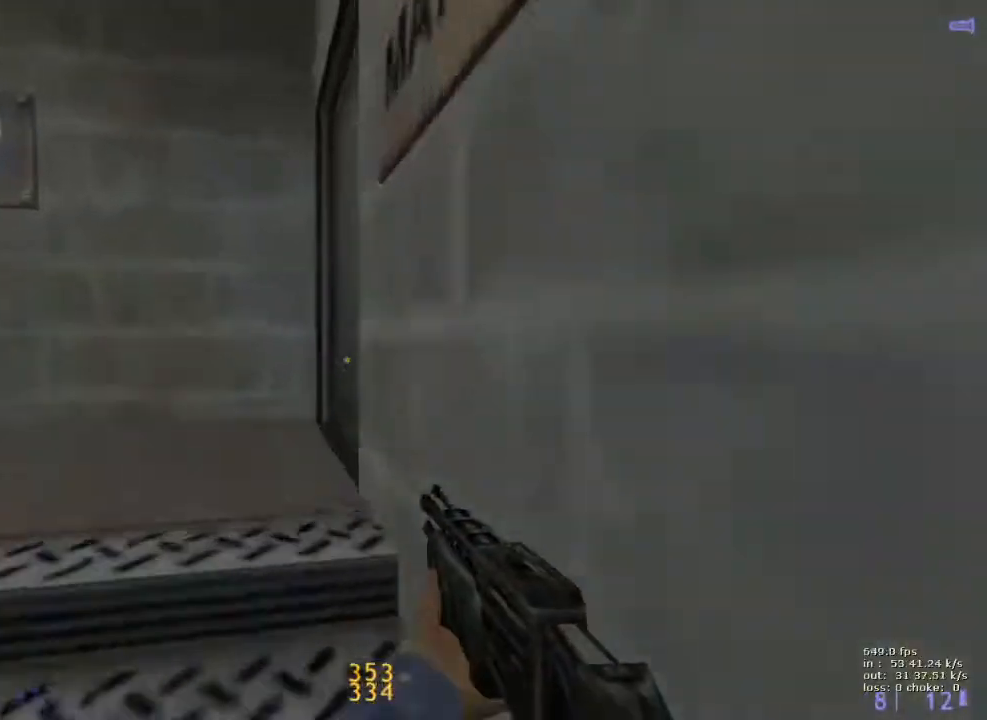
{"keys": ["d", "w"], "events": [[33, "d", "down"]]}
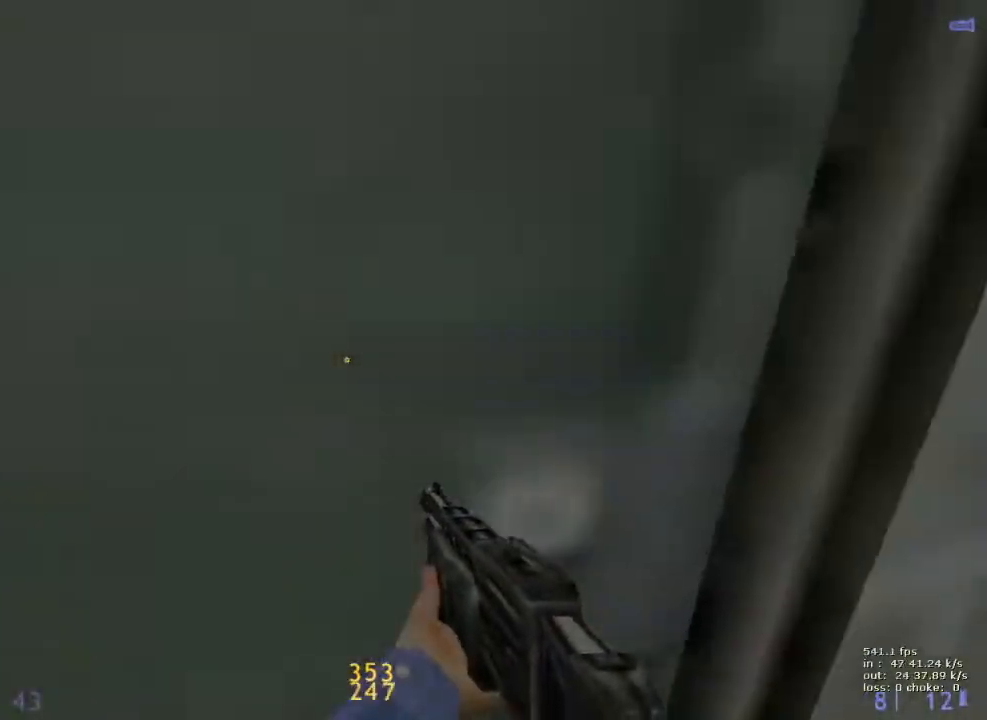
{"keys": ["b"], "events": [[17, "d", "up"], [383, "w", "up"], [433, "b", "down"]]}